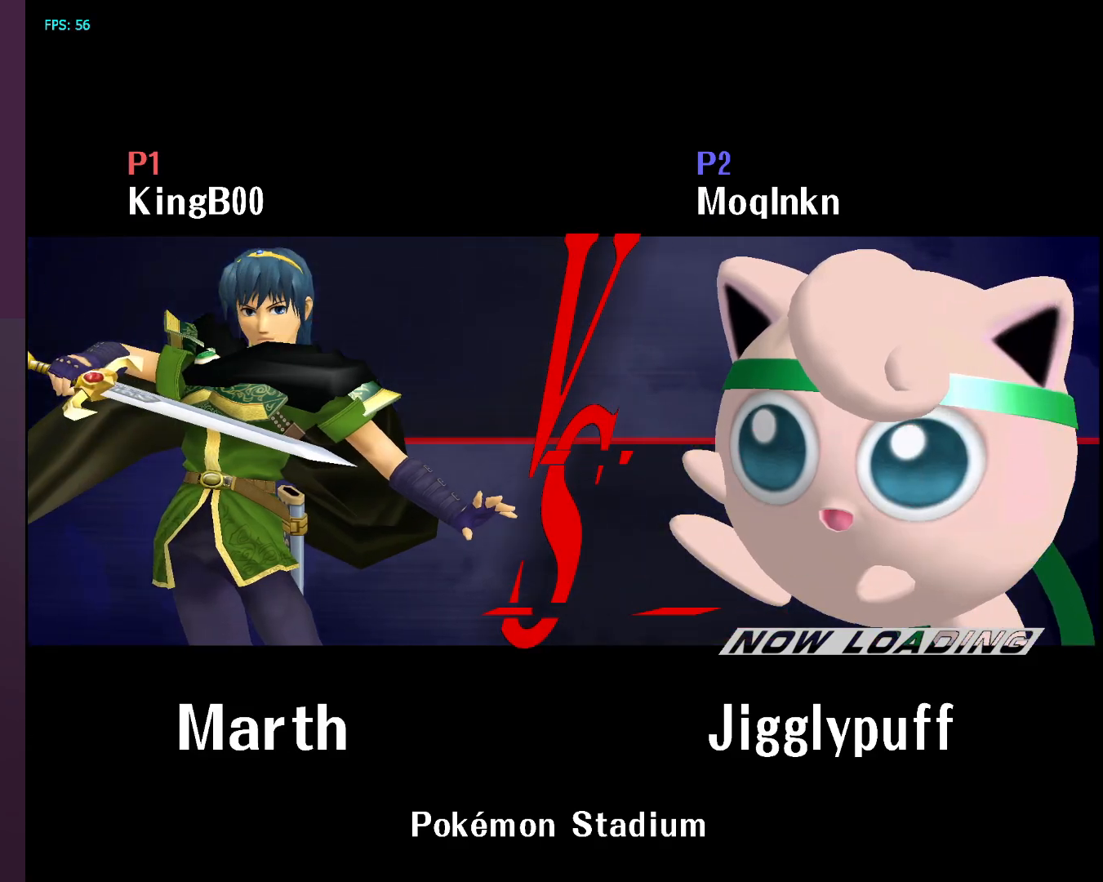
Gameplay with a controller (Nintendo layout); each line is a JSON object with the inputs held at the frame after it. "events" lists button and stick changes between this image and that frame as [ms after this image, input, new state], when the widget could be followed in between. Not read: L3 R3.
{"buttons": [], "left_stick": "down", "right_stick": "center", "events": [[100, "left_stick", "down-right"], [167, "left_stick", "up"], [300, "left_stick", "down-right"], [367, "left_stick", "up"], [500, "left_stick", "down"]]}
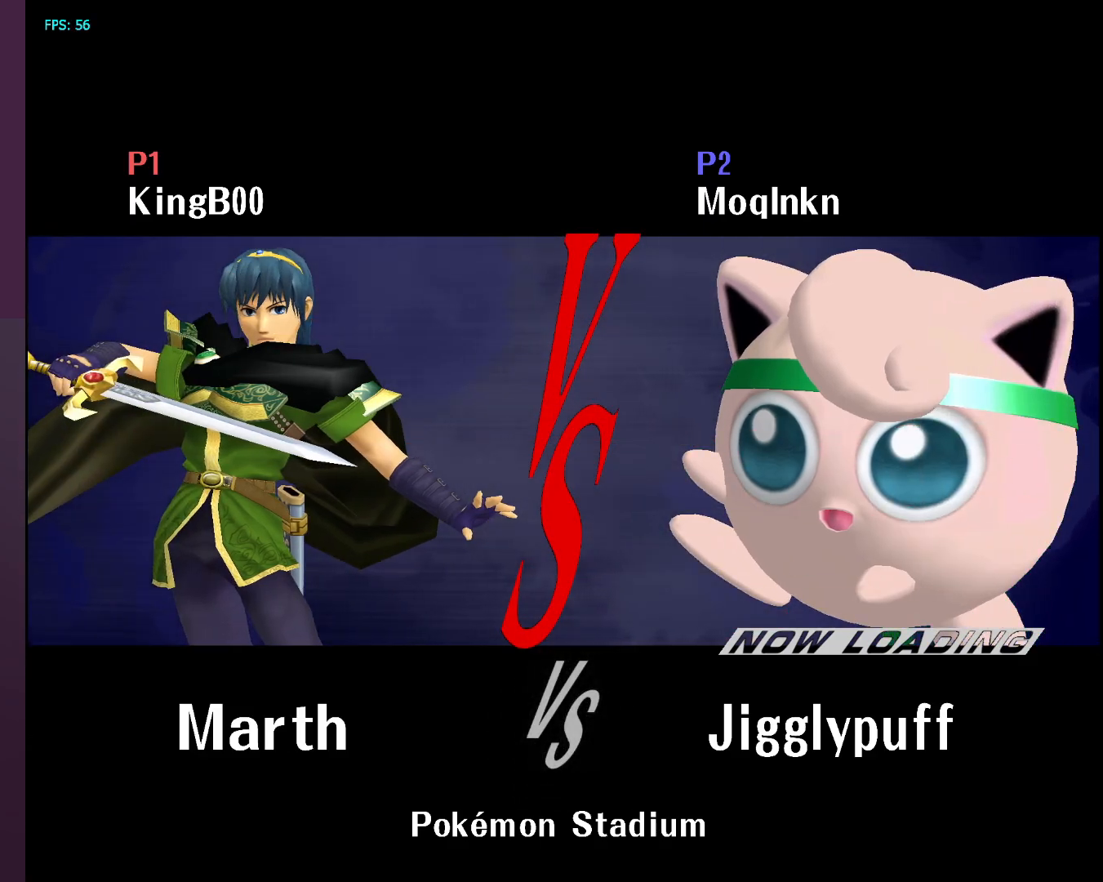
{"buttons": [], "left_stick": "center", "right_stick": "center", "events": [[67, "left_stick", "center"]]}
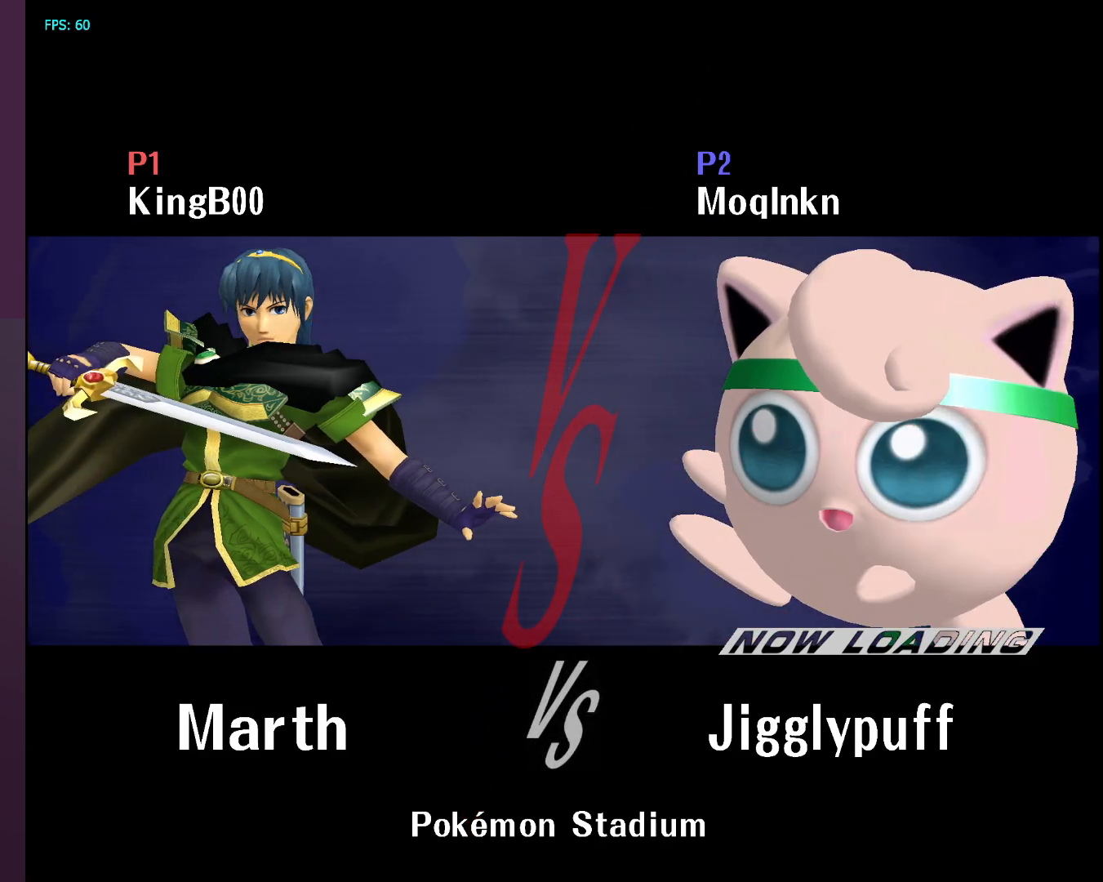
{"buttons": [], "left_stick": "center", "right_stick": "center", "events": []}
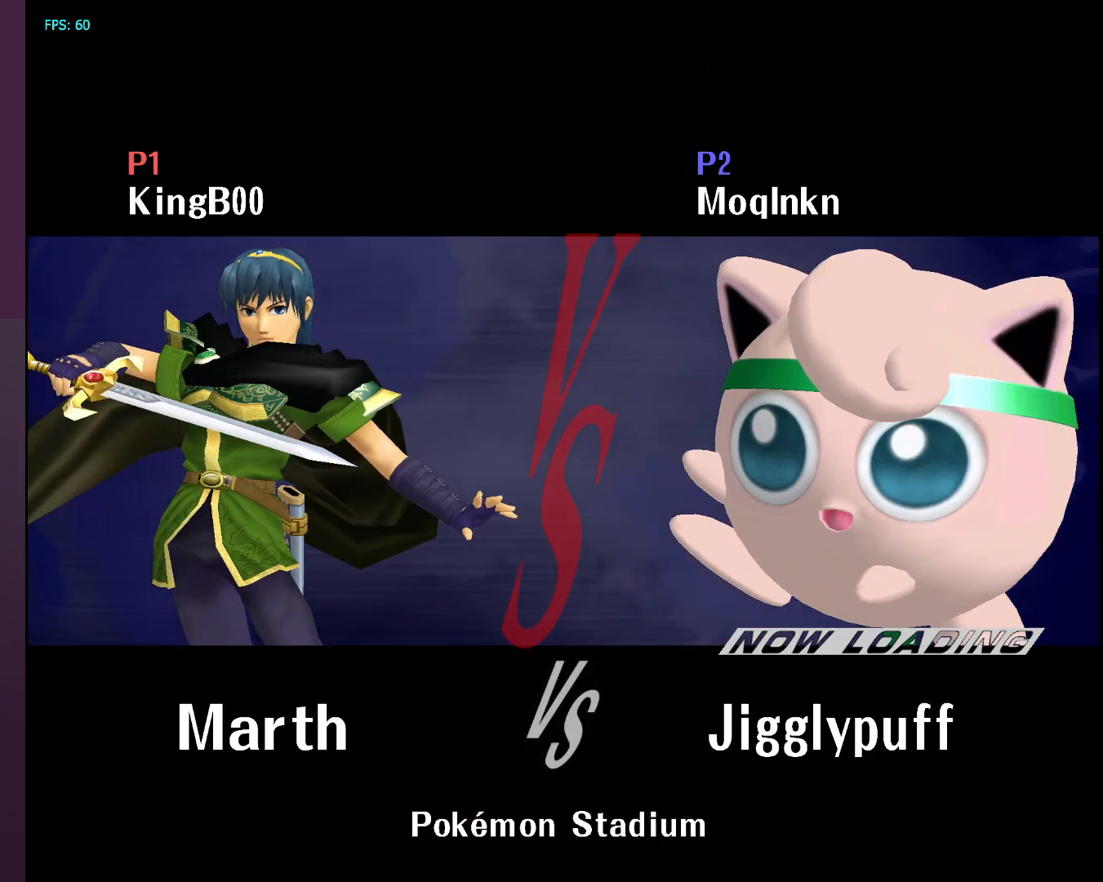
{"buttons": [], "left_stick": "center", "right_stick": "center", "events": []}
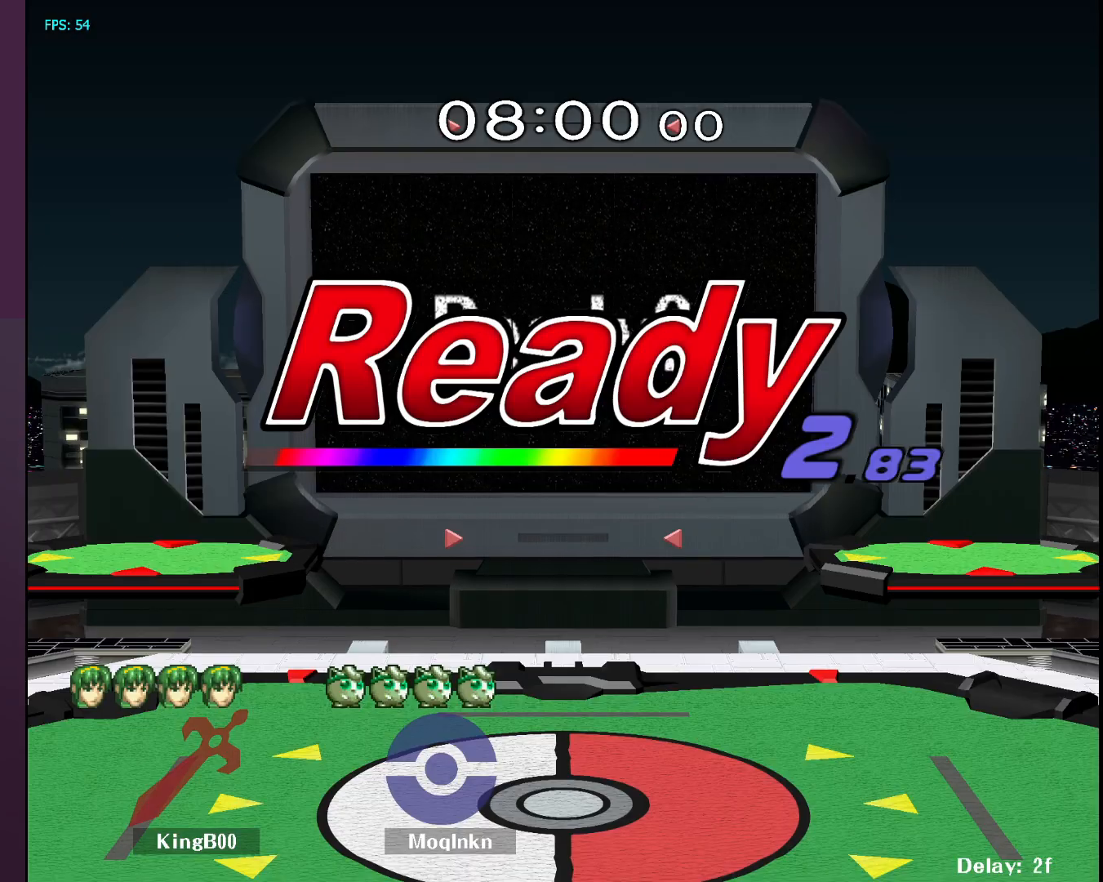
{"buttons": [], "left_stick": "center", "right_stick": "center", "events": []}
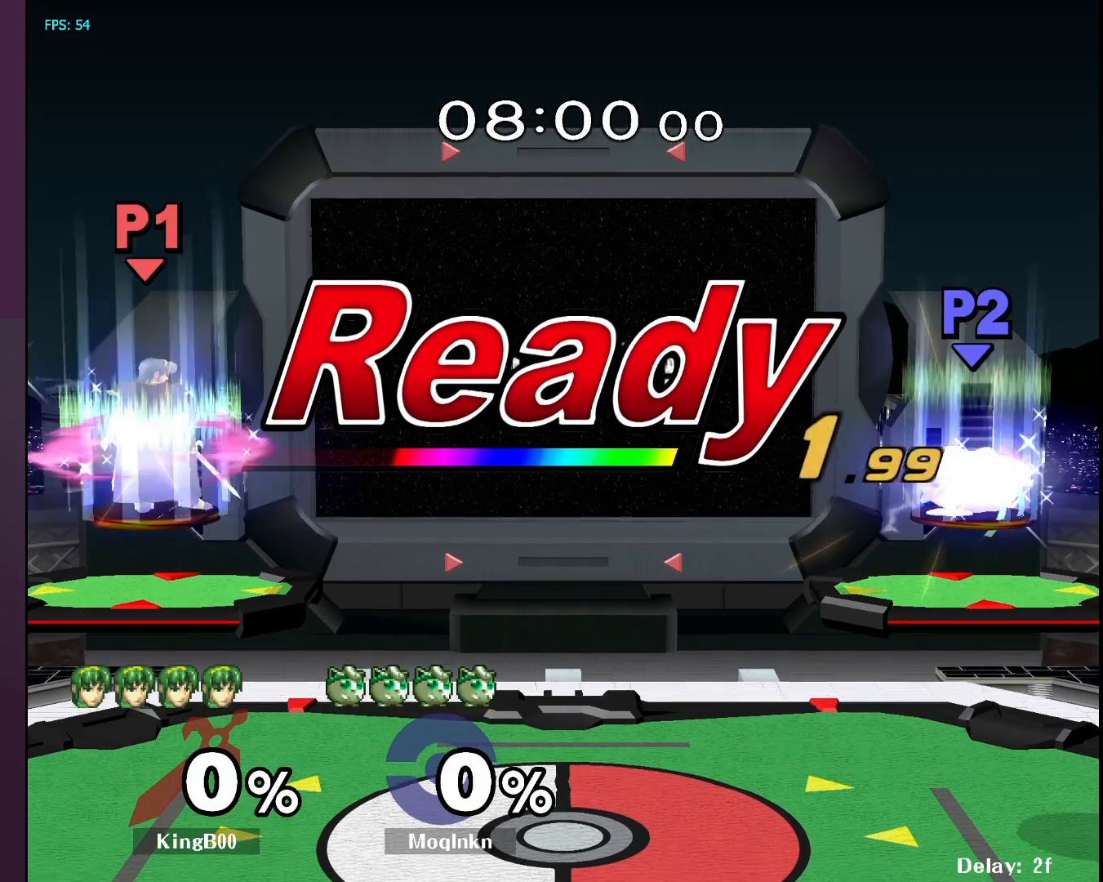
{"buttons": [], "left_stick": "center", "right_stick": "center", "events": []}
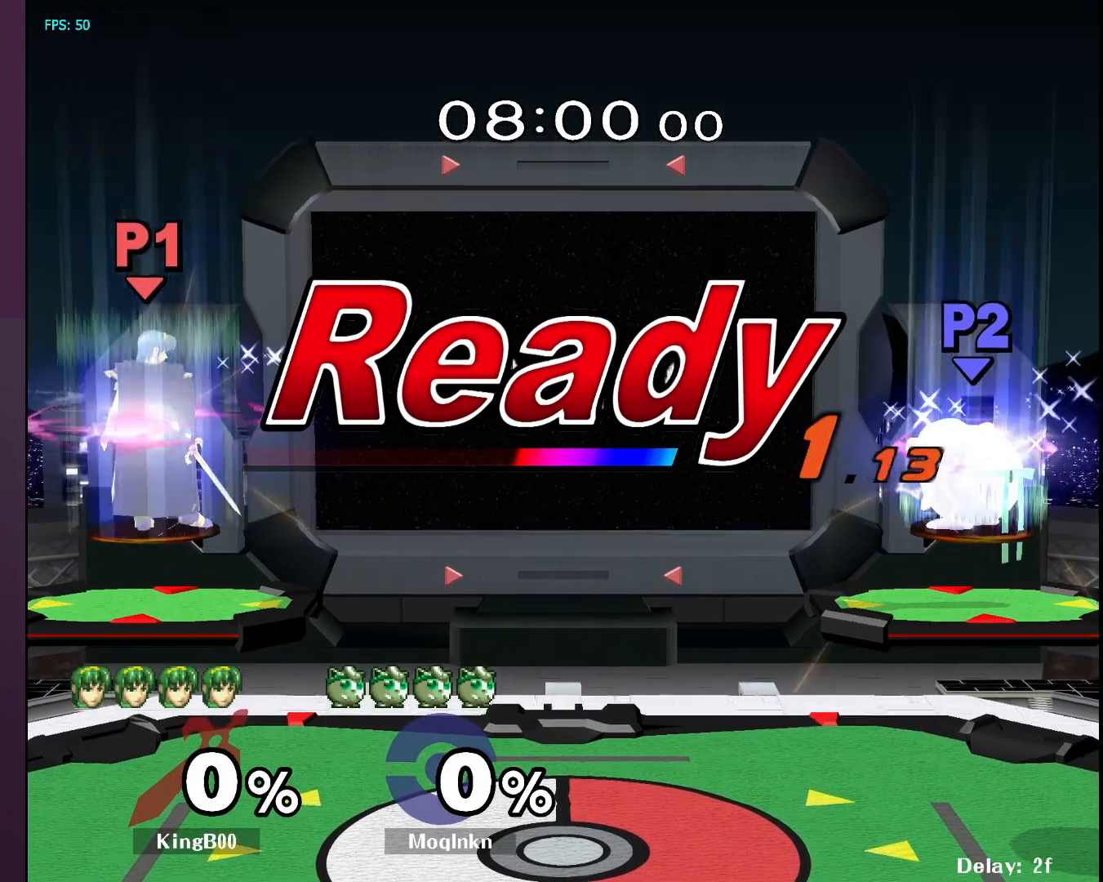
{"buttons": [], "left_stick": "left", "right_stick": "center", "events": [[483, "left_stick", "left"]]}
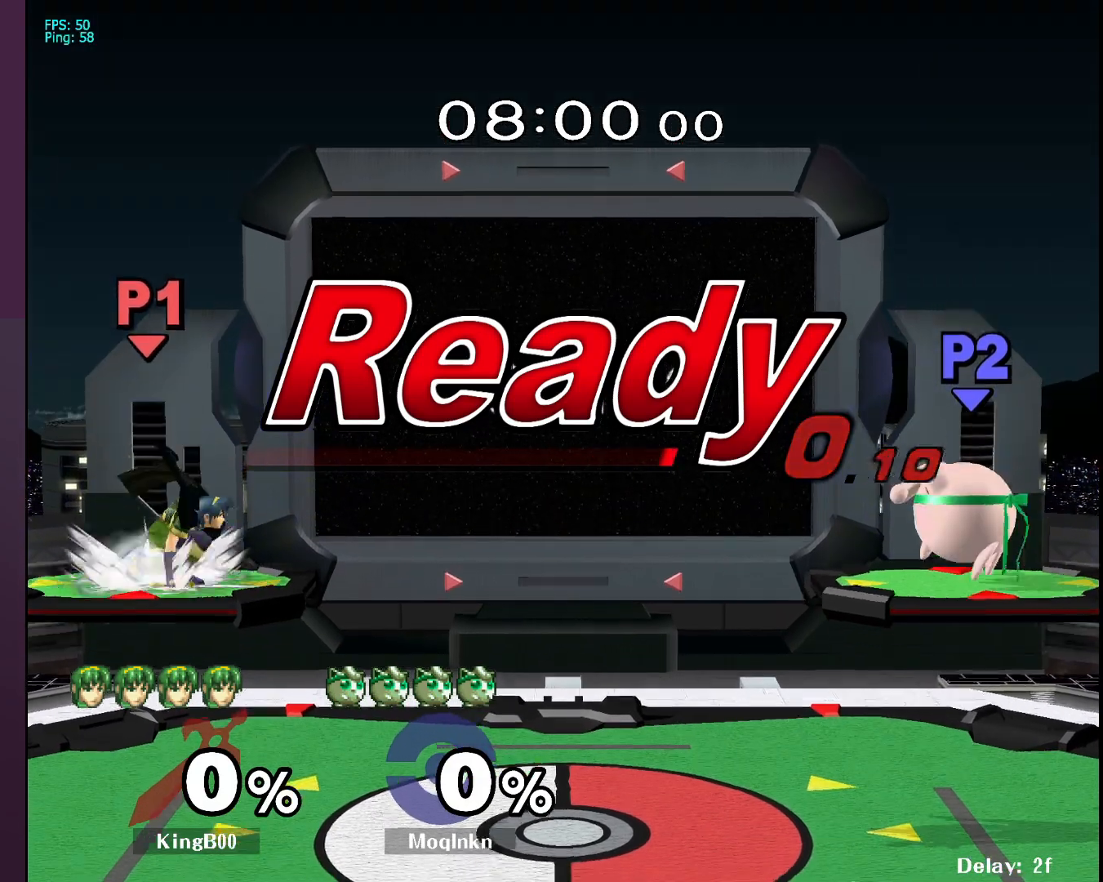
{"buttons": [], "left_stick": "left", "right_stick": "center", "events": [[67, "left_stick", "right"], [167, "left_stick", "left"], [233, "left_stick", "right"], [300, "left_stick", "up-left"], [467, "left_stick", "left"]]}
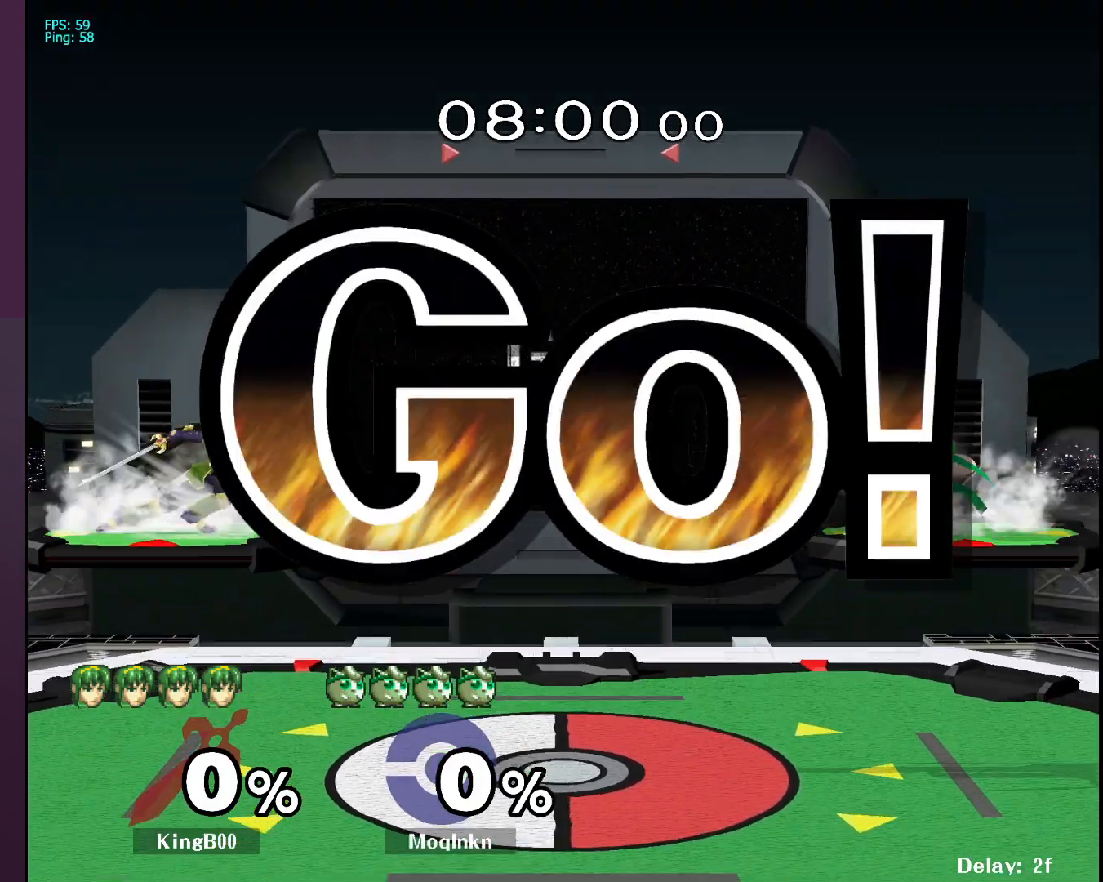
{"buttons": [], "left_stick": "center", "right_stick": "center", "events": [[33, "left_stick", "down-right"], [117, "left_stick", "left"], [350, "left_stick", "down"], [483, "left_stick", "center"]]}
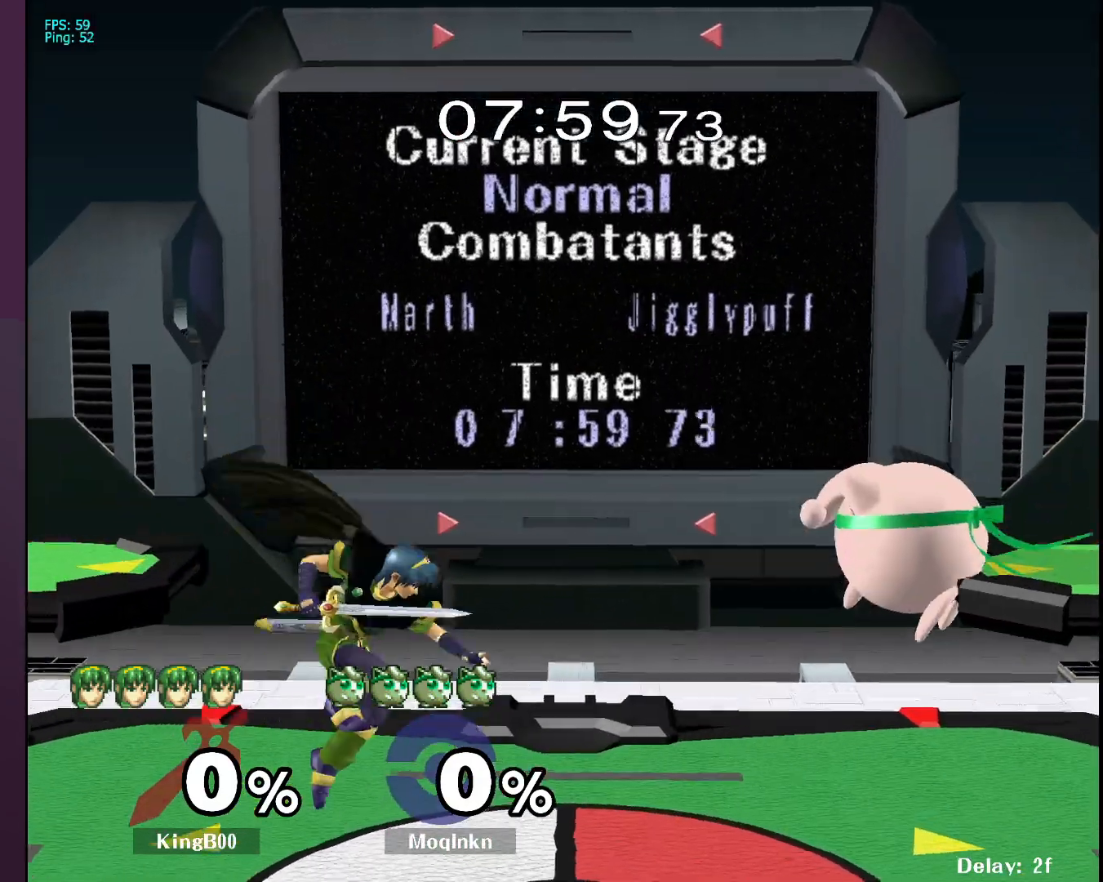
{"buttons": [], "left_stick": "left", "right_stick": "center", "events": [[100, "left_stick", "down-right"], [167, "Y", "down"], [250, "Y", "up"], [250, "left_stick", "center"], [317, "left_stick", "left"]]}
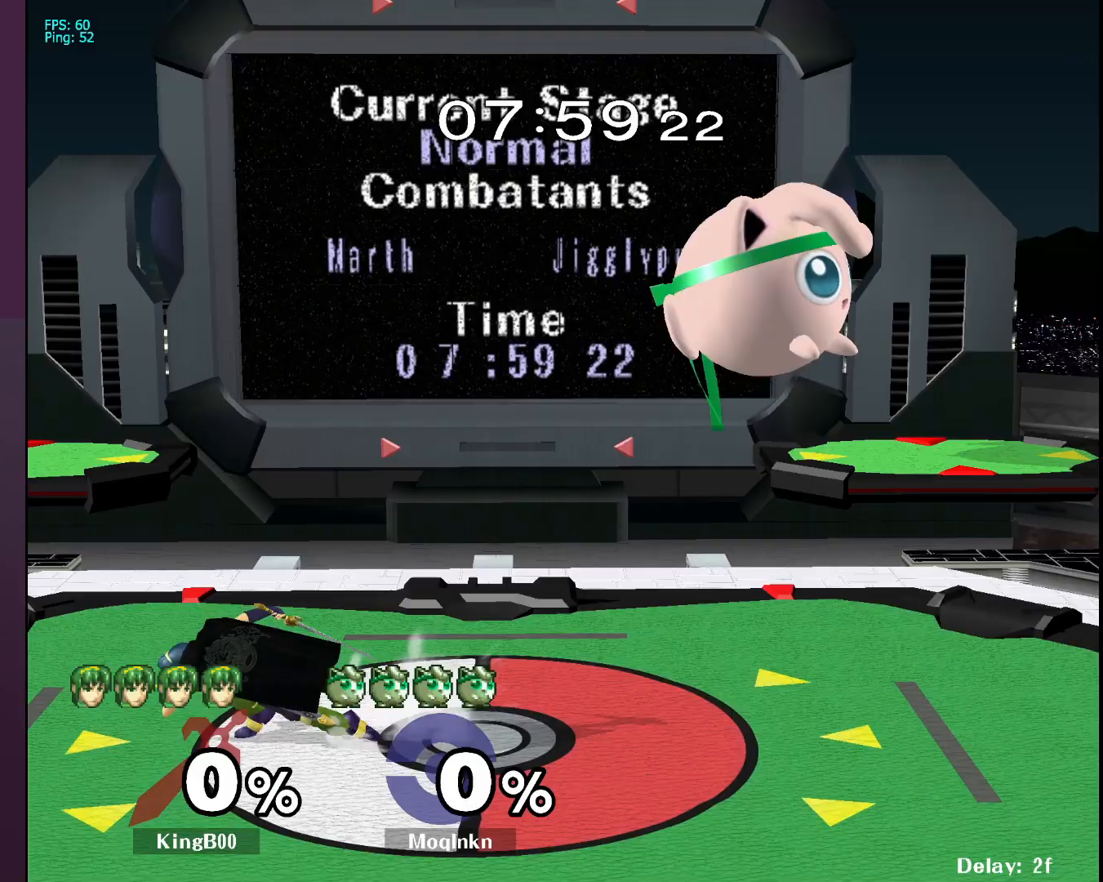
{"buttons": [], "left_stick": "right", "right_stick": "center", "events": [[100, "left_stick", "right"], [283, "left_stick", "down"], [333, "left_stick", "left"], [400, "Y", "down"], [483, "left_stick", "right"], [500, "Y", "up"]]}
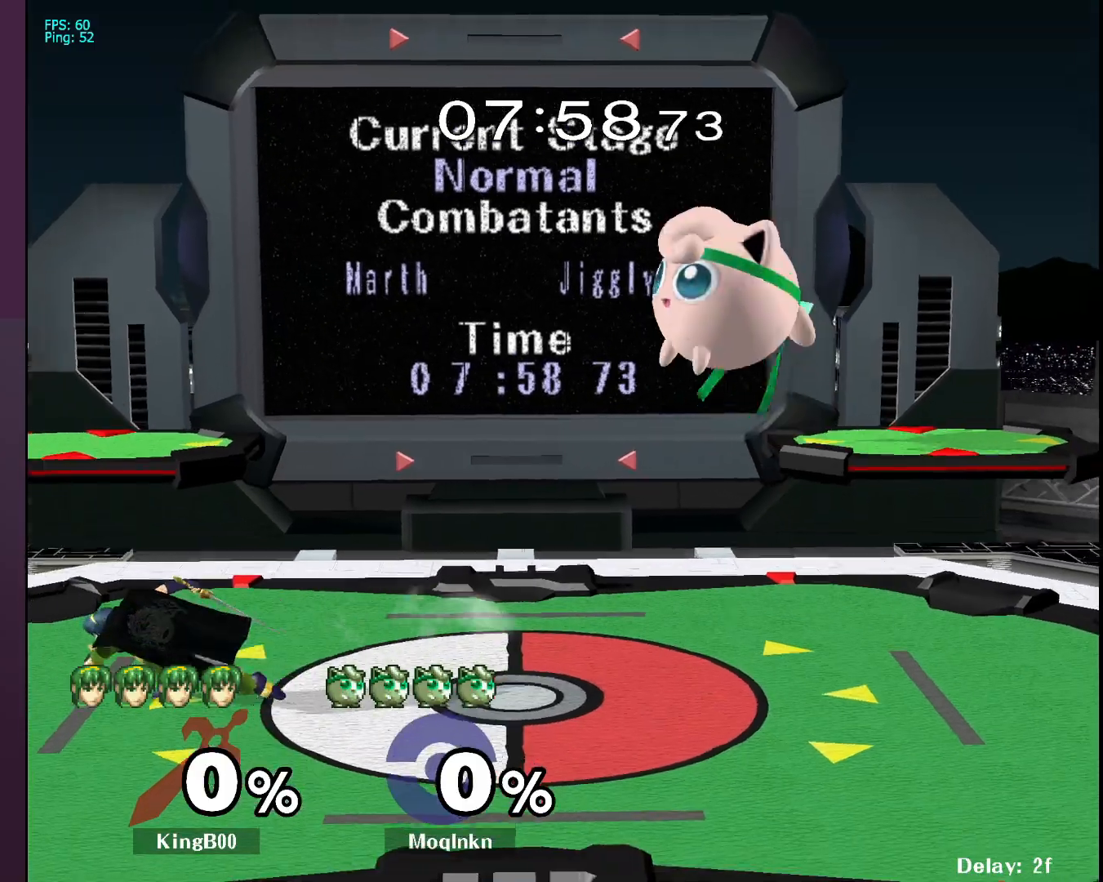
{"buttons": ["Y"], "left_stick": "right", "right_stick": "center", "events": [[200, "left_stick", "left"], [400, "left_stick", "right"], [483, "Y", "down"]]}
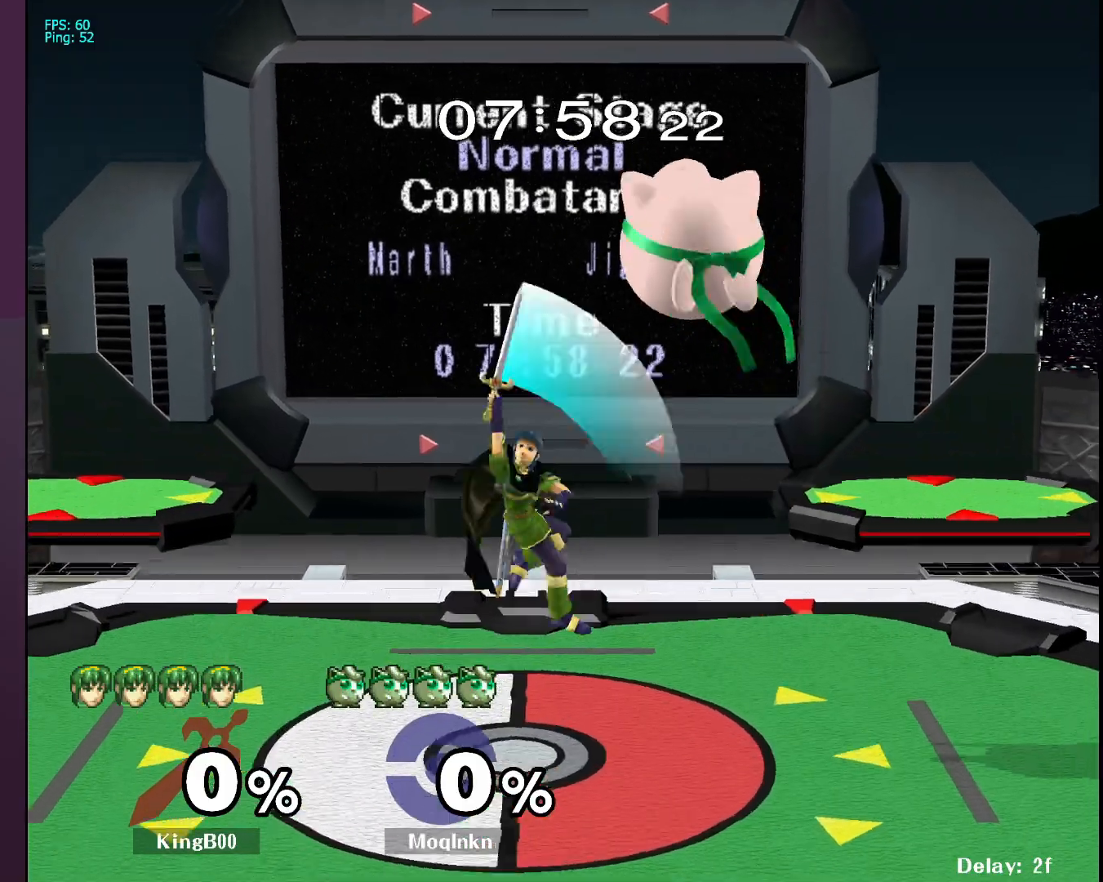
{"buttons": [], "left_stick": "left", "right_stick": "center", "events": [[50, "Y", "up"], [183, "left_stick", "left"], [317, "left_stick", "center"], [400, "left_stick", "left"]]}
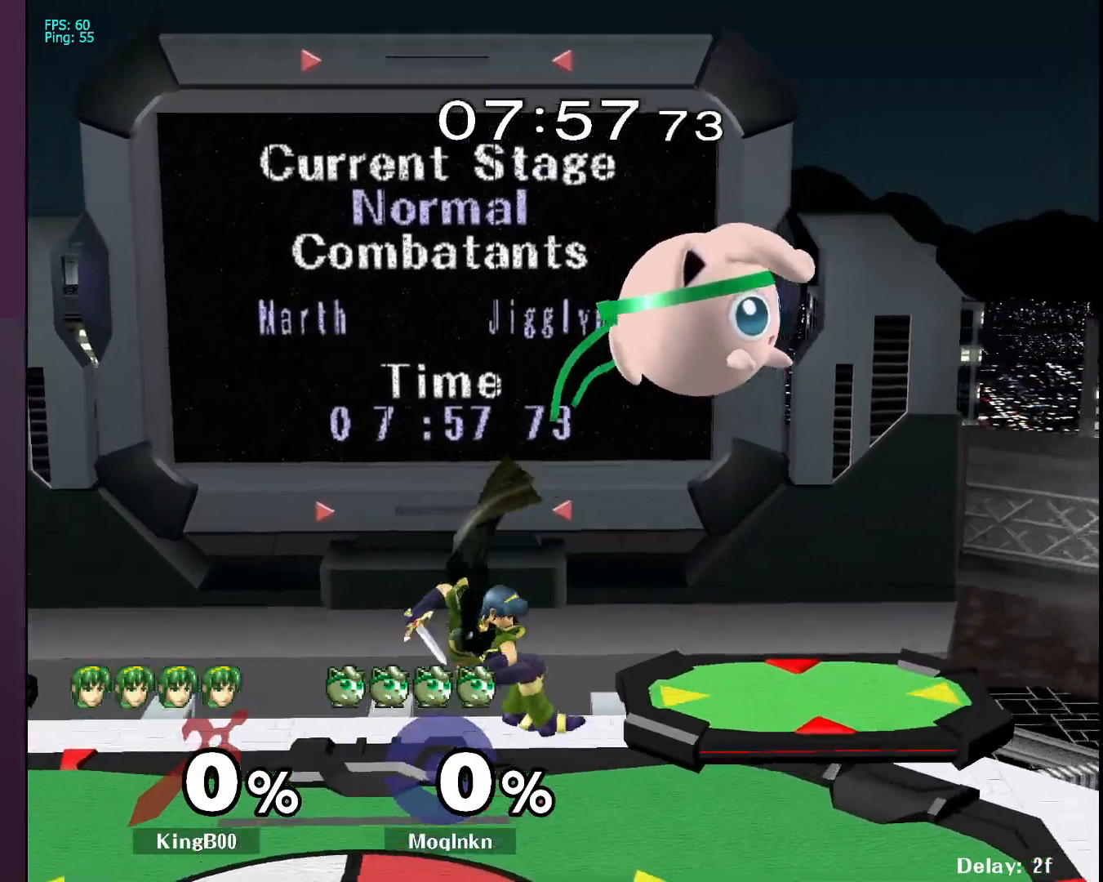
{"buttons": ["Y"], "left_stick": "center", "right_stick": "center", "events": [[50, "left_stick", "right"], [167, "right_stick", "left"], [233, "left_stick", "center"], [283, "L1", "down"], [317, "right_stick", "center"], [433, "L1", "up"], [500, "Y", "down"]]}
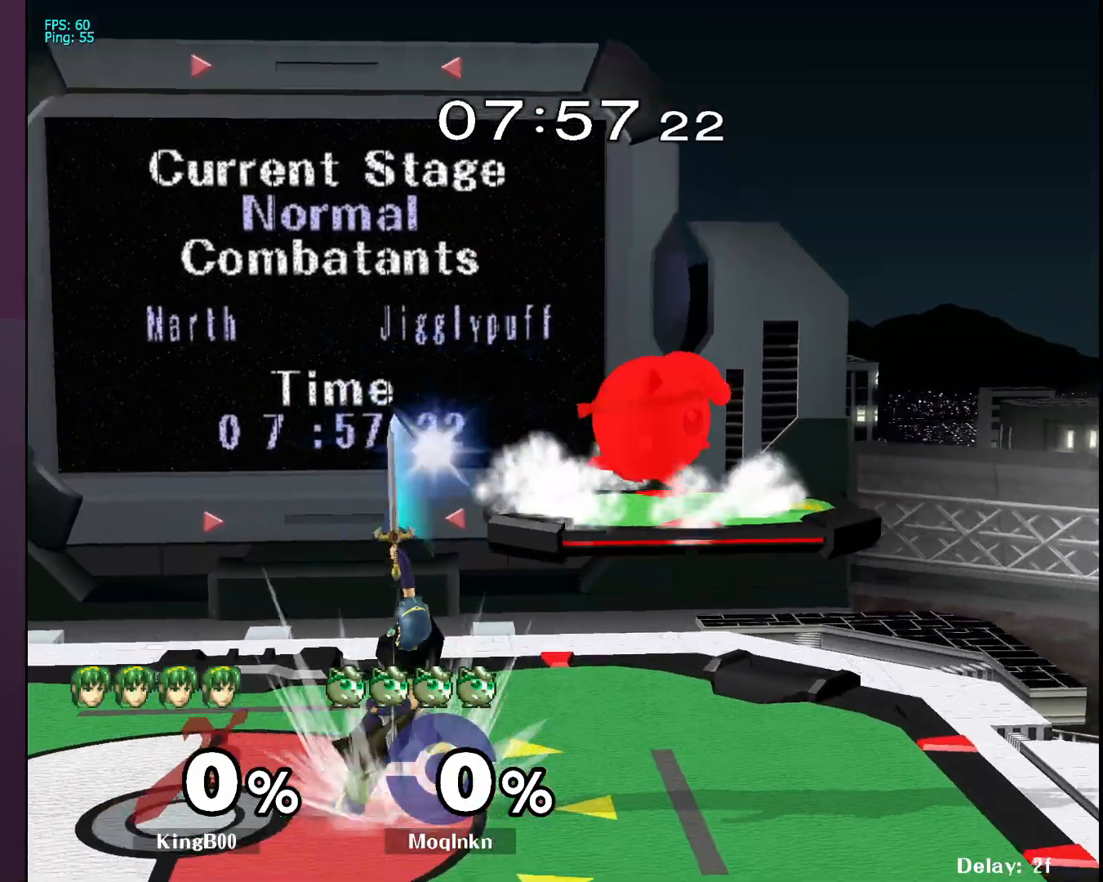
{"buttons": [], "left_stick": "down-right", "right_stick": "center", "events": [[67, "Y", "up"], [117, "left_stick", "right"], [367, "left_stick", "center"], [450, "left_stick", "down-right"]]}
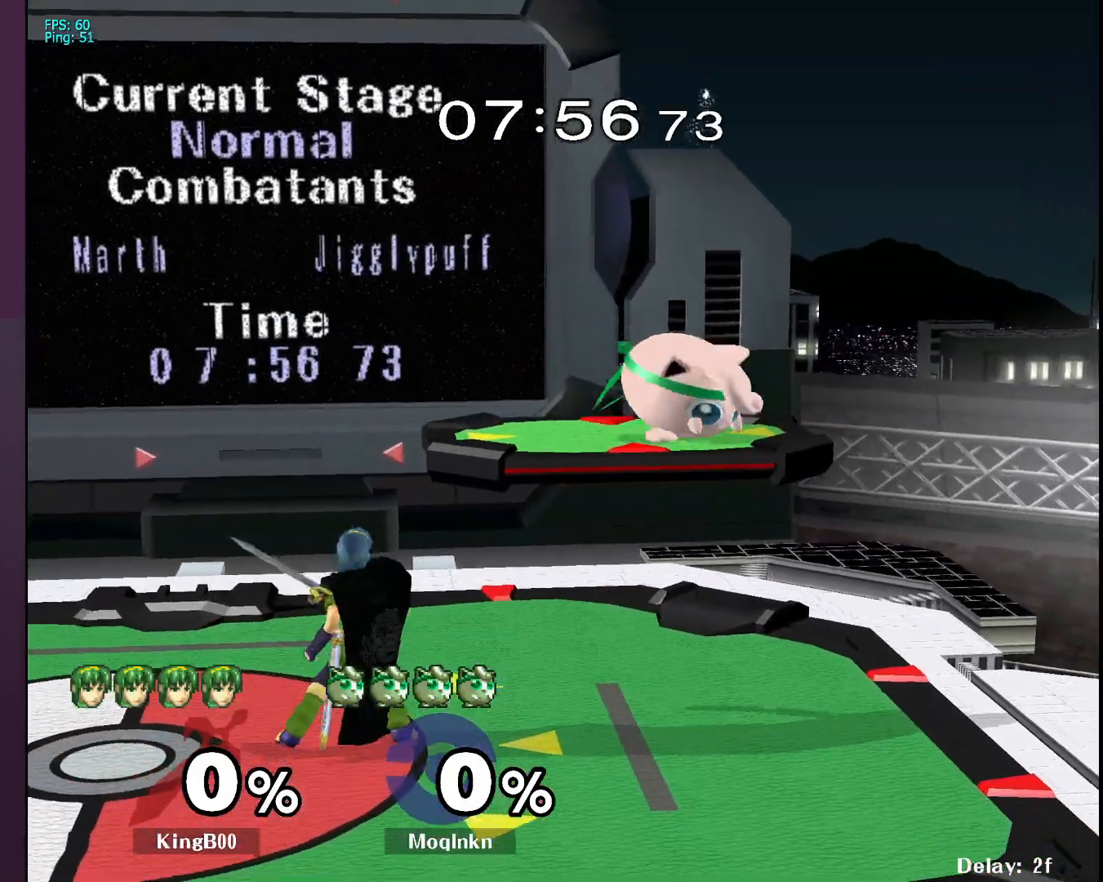
{"buttons": [], "left_stick": "right", "right_stick": "center", "events": [[67, "left_stick", "down"], [200, "left_stick", "center"], [267, "left_stick", "down-left"], [400, "left_stick", "right"]]}
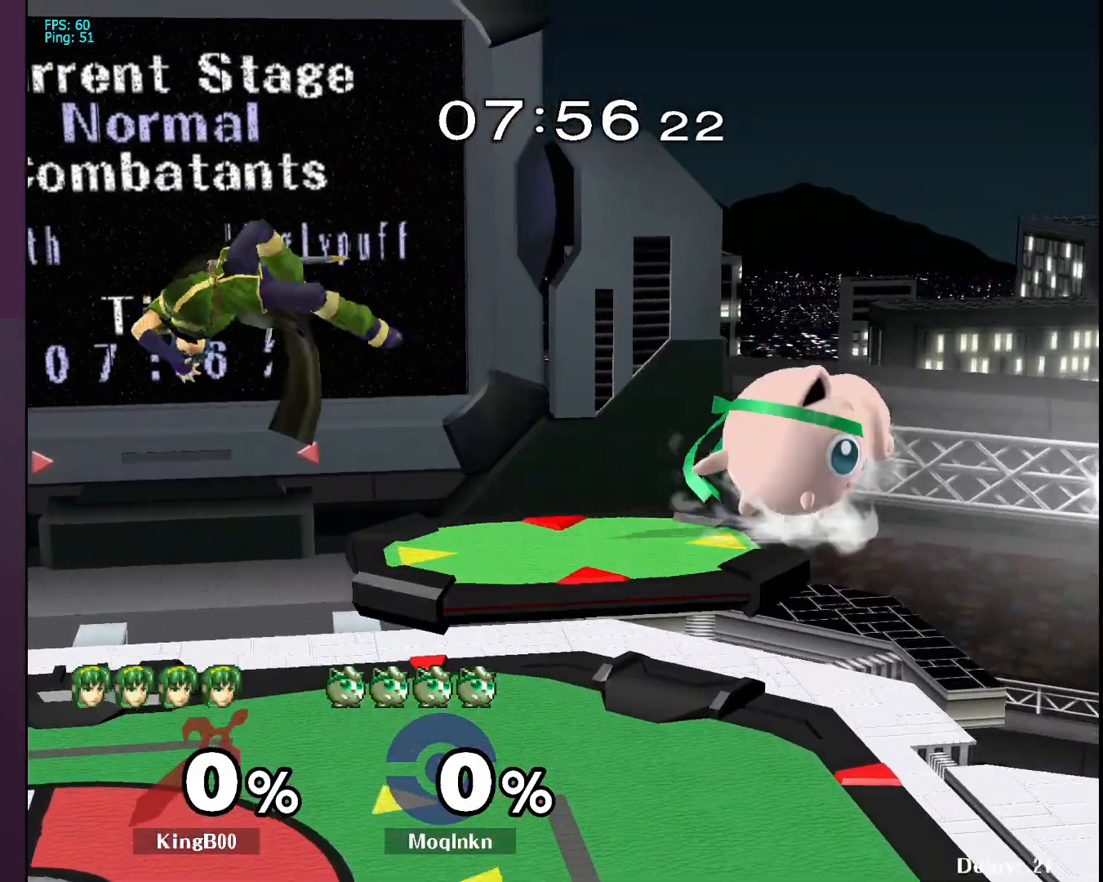
{"buttons": [], "left_stick": "left", "right_stick": "center", "events": [[183, "left_stick", "down-left"], [383, "left_stick", "left"], [433, "Y", "down"], [483, "Y", "up"]]}
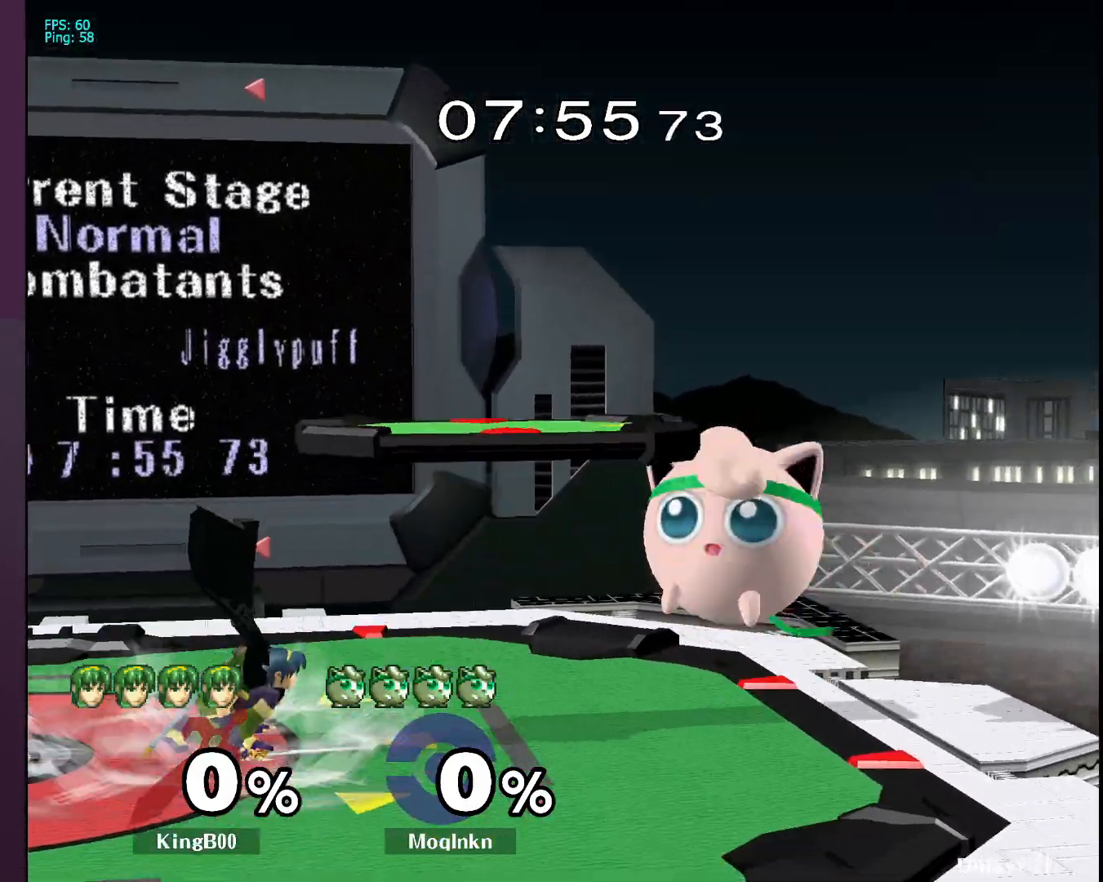
{"buttons": ["B"], "left_stick": "left", "right_stick": "center", "events": [[117, "left_stick", "right"], [367, "left_stick", "left"], [433, "B", "down"]]}
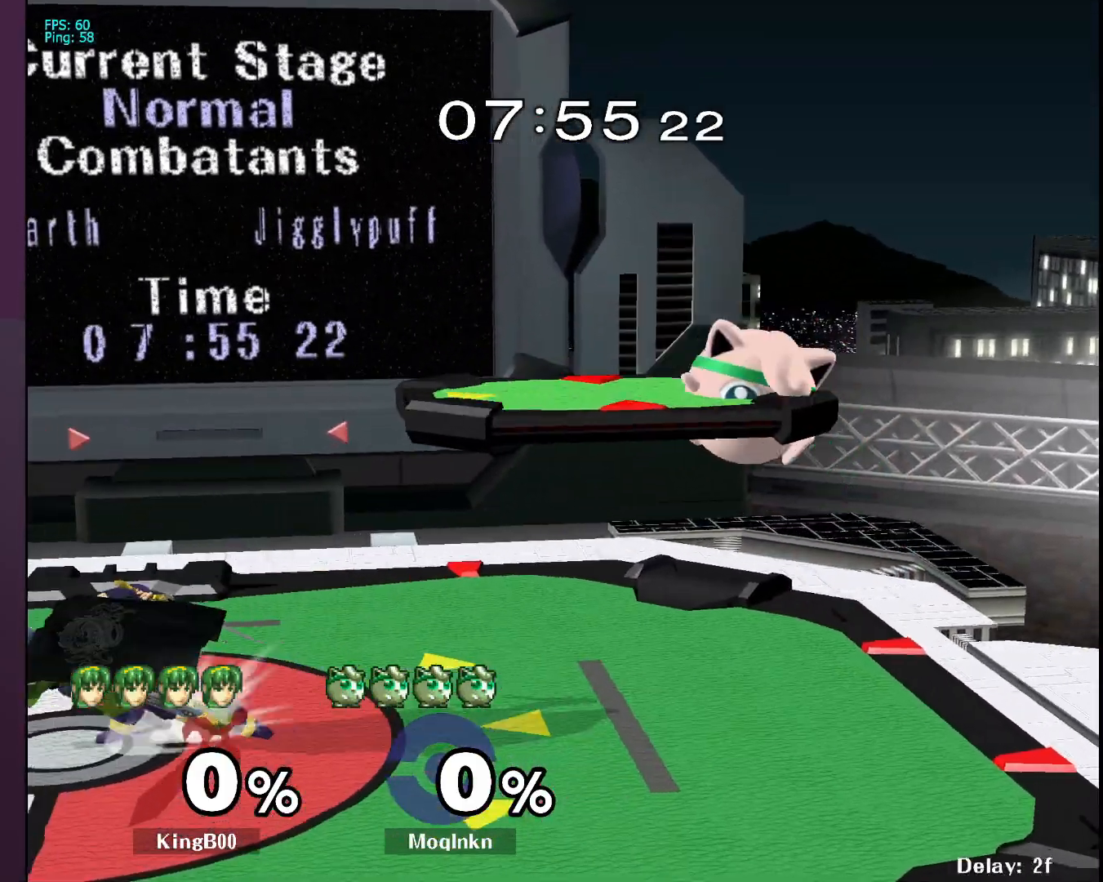
{"buttons": [], "left_stick": "right", "right_stick": "center", "events": [[50, "B", "up"], [67, "left_stick", "up-left"], [400, "left_stick", "right"]]}
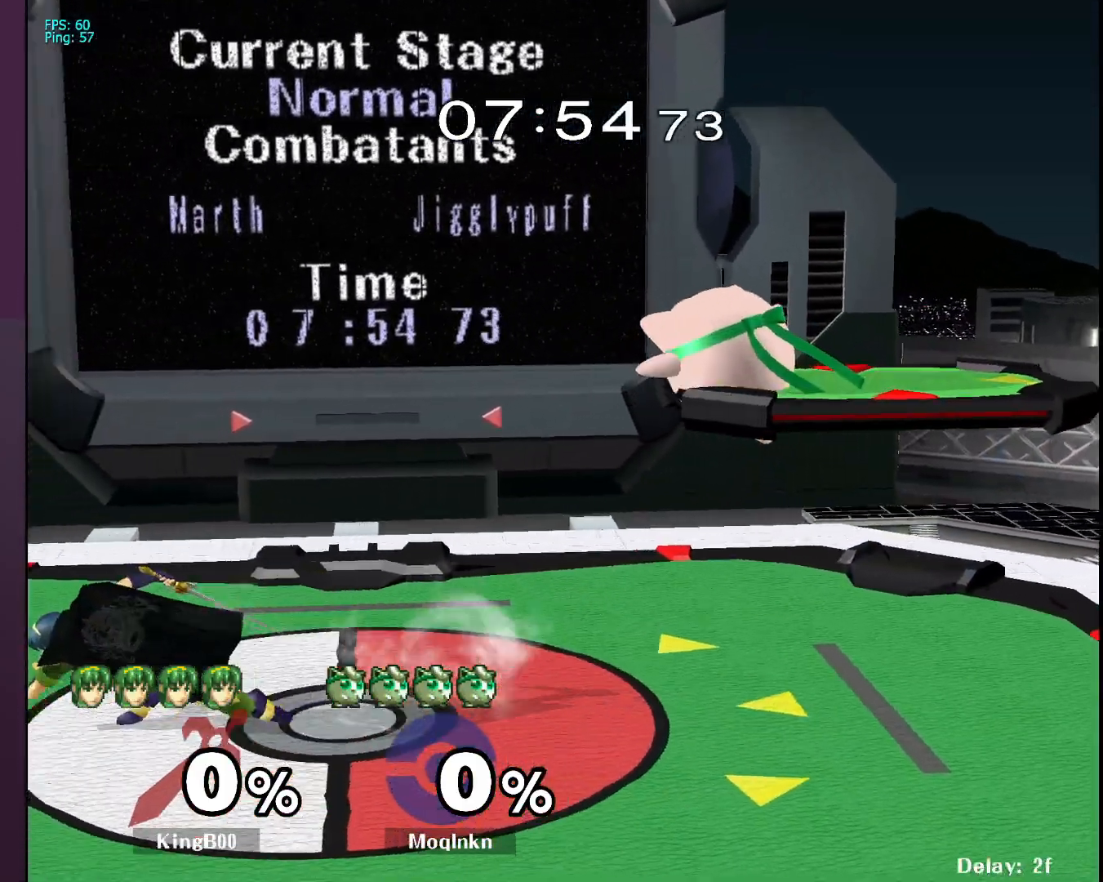
{"buttons": ["L1"], "left_stick": "center", "right_stick": "center", "events": [[183, "left_stick", "left"], [317, "right_stick", "left"], [367, "left_stick", "center"], [417, "L1", "down"], [450, "right_stick", "center"]]}
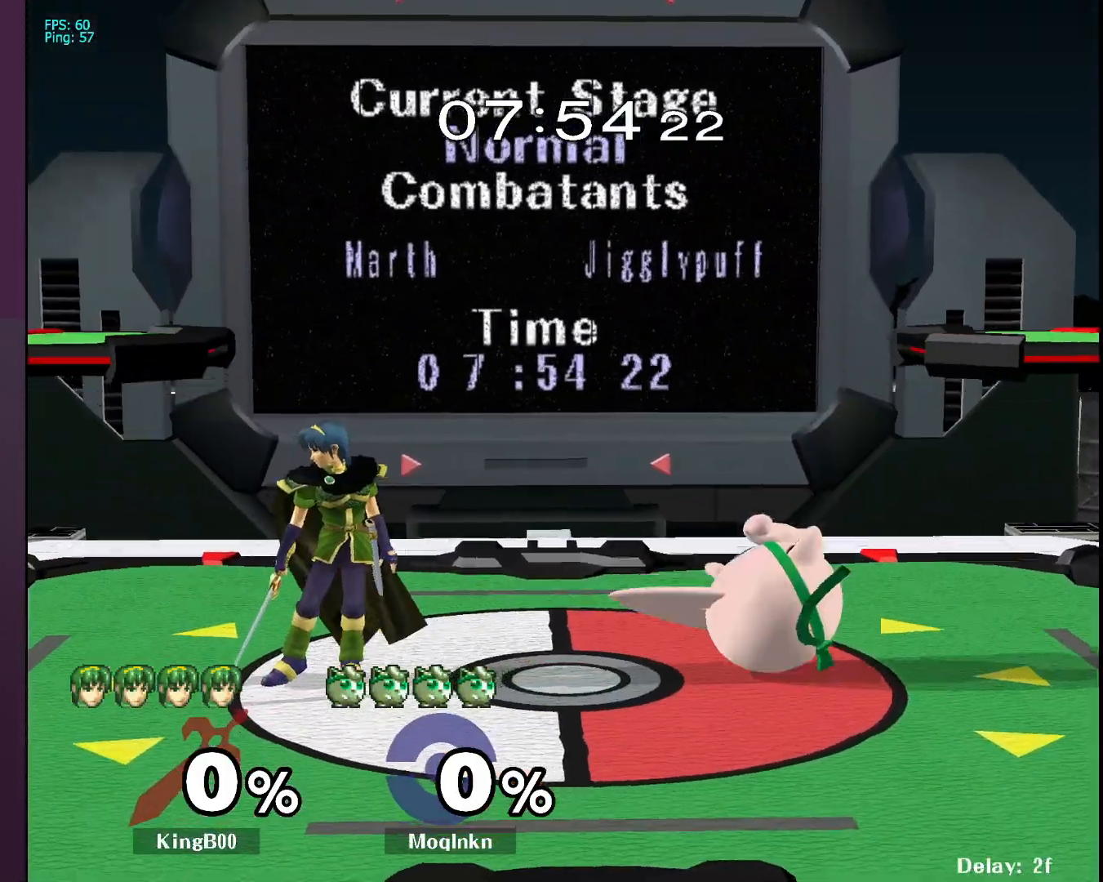
{"buttons": ["Y"], "left_stick": "left", "right_stick": "center", "events": [[50, "L1", "up"], [200, "Y", "down"], [267, "left_stick", "up-left"], [283, "Y", "up"], [333, "left_stick", "left"], [500, "Y", "down"]]}
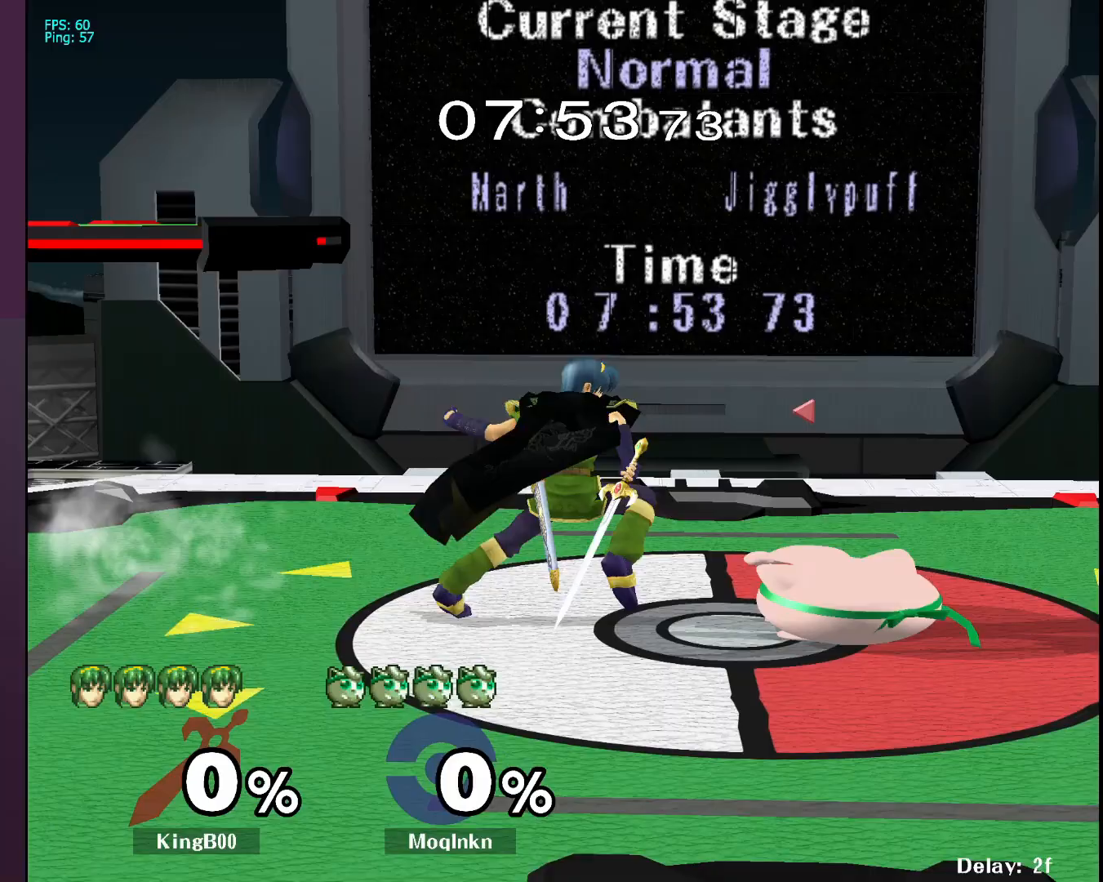
{"buttons": [], "left_stick": "center", "right_stick": "center", "events": [[67, "left_stick", "right"], [83, "Y", "up"], [400, "left_stick", "center"]]}
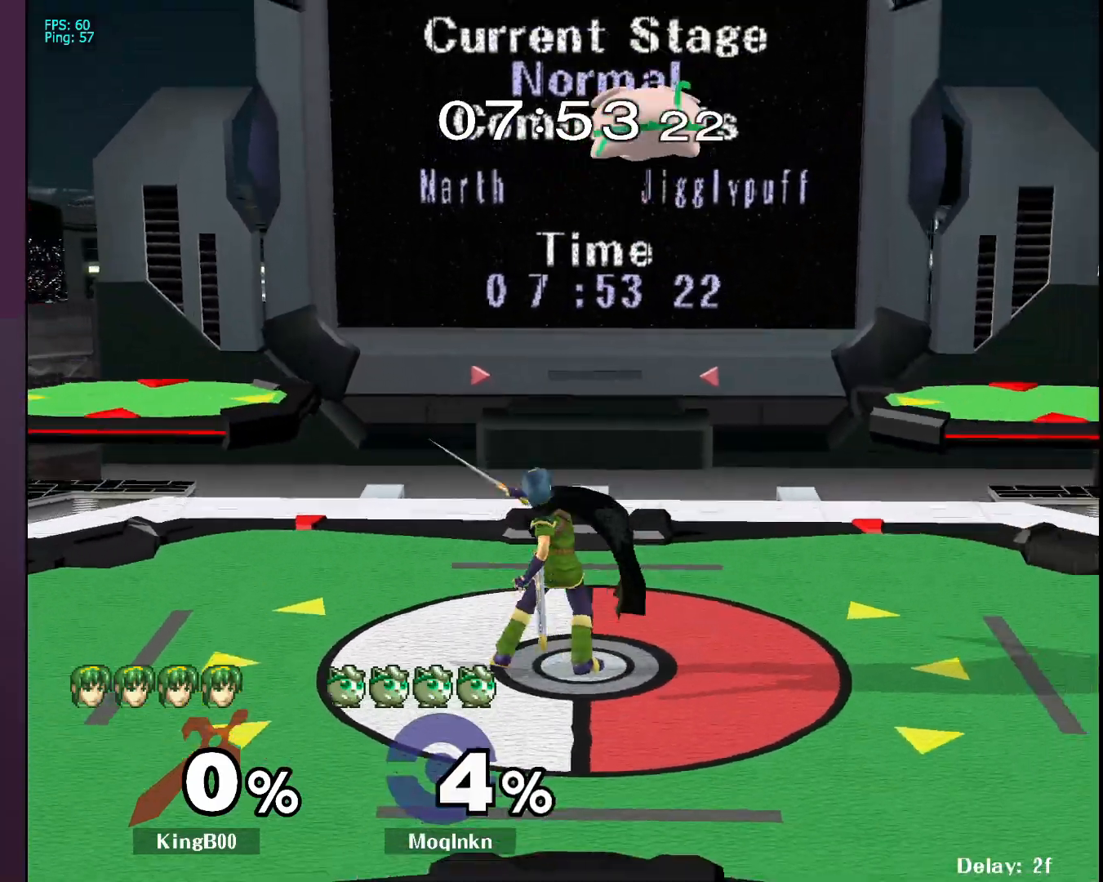
{"buttons": [], "left_stick": "right", "right_stick": "center", "events": [[17, "left_stick", "down-left"], [150, "left_stick", "down-right"], [217, "left_stick", "up-right"], [450, "left_stick", "right"]]}
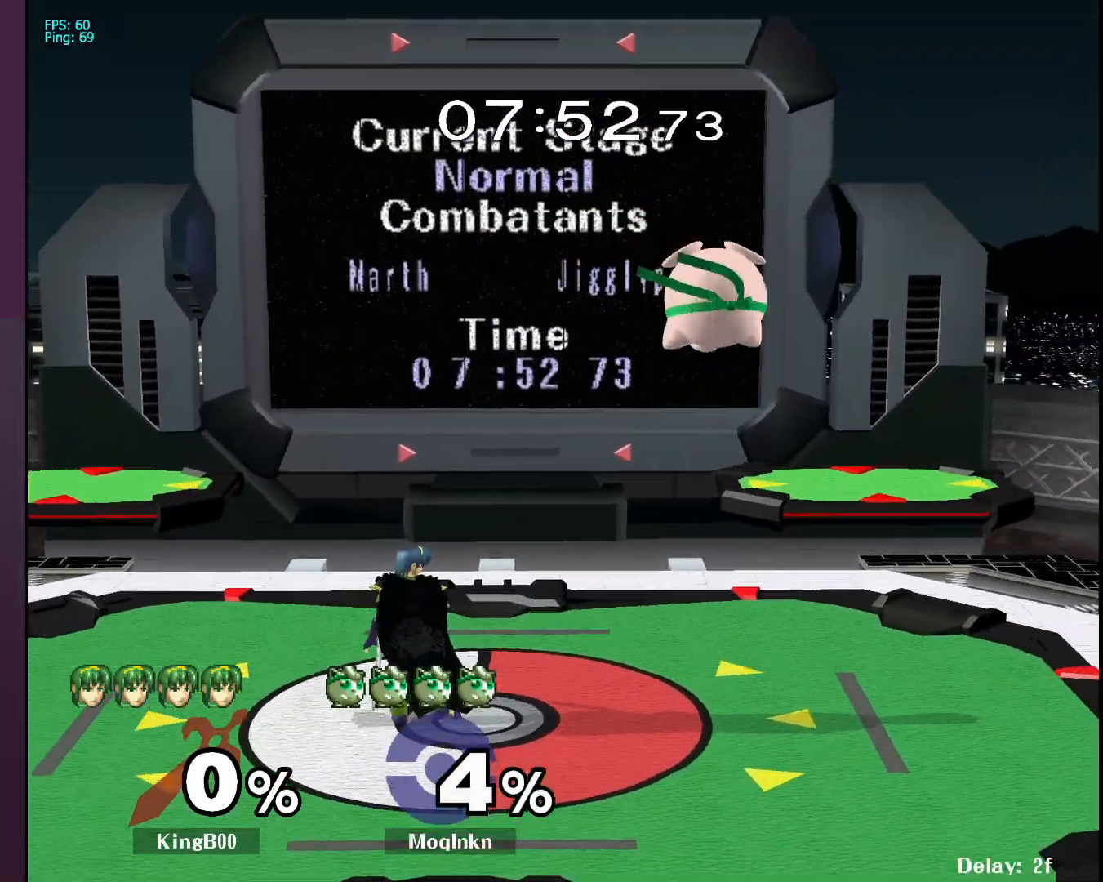
{"buttons": [], "left_stick": "right", "right_stick": "center", "events": [[217, "A", "down"], [233, "Y", "down"], [300, "A", "up"], [300, "Y", "up"]]}
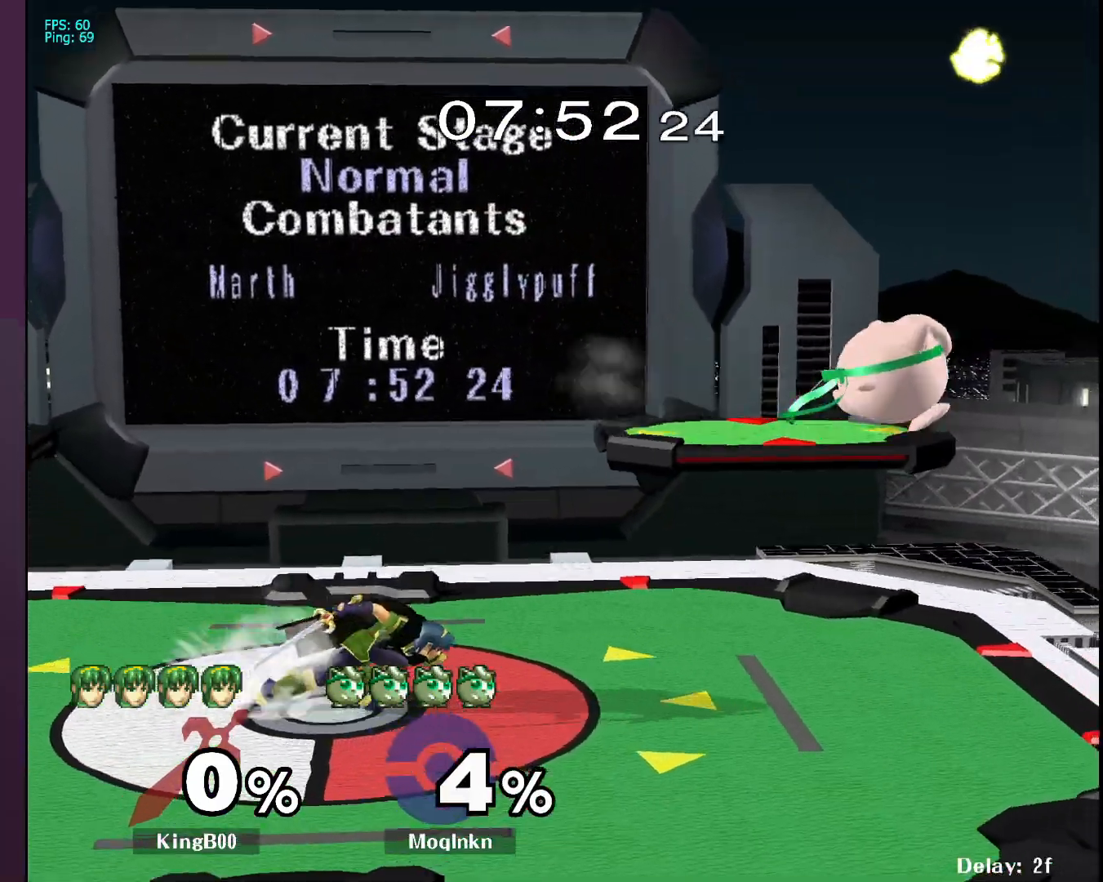
{"buttons": ["Y"], "left_stick": "down-left", "right_stick": "center", "events": [[17, "left_stick", "center"], [183, "left_stick", "right"], [467, "left_stick", "down-left"], [483, "Y", "down"]]}
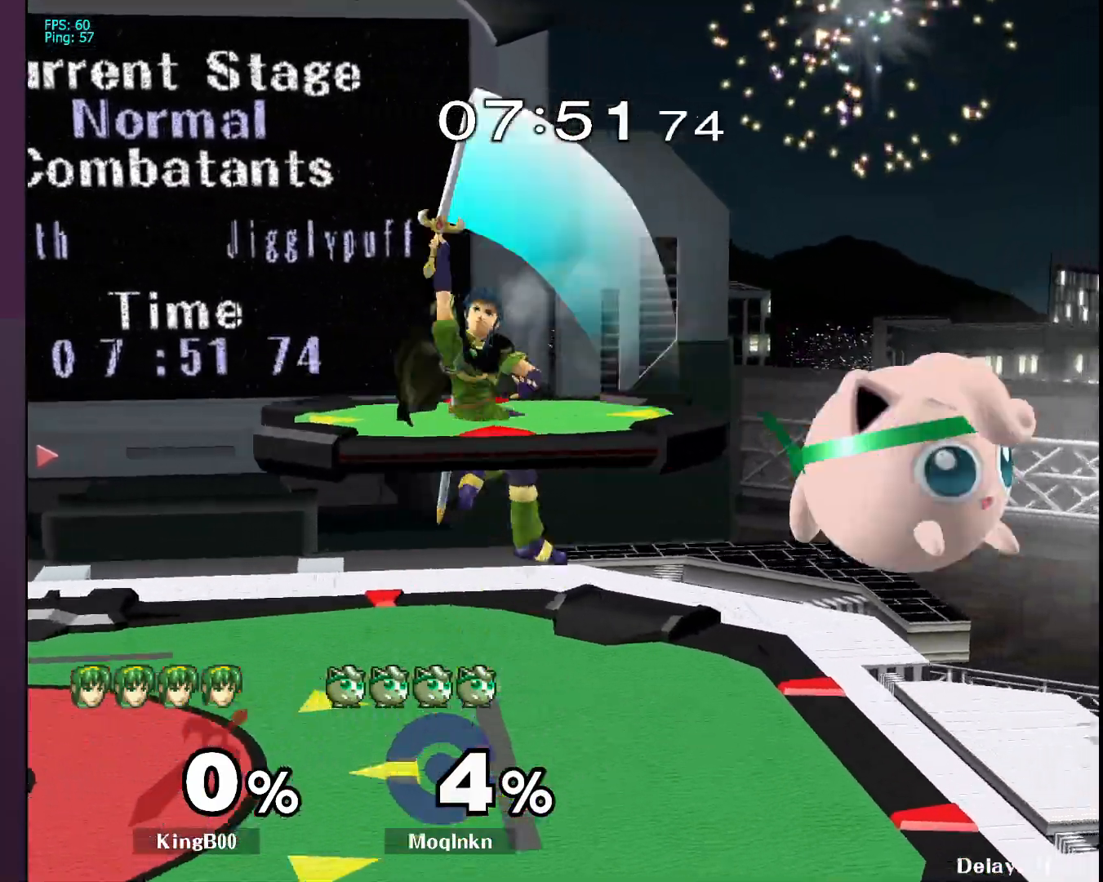
{"buttons": [], "left_stick": "right", "right_stick": "center", "events": [[50, "A", "down"], [67, "Y", "up"], [150, "A", "up"], [183, "left_stick", "right"]]}